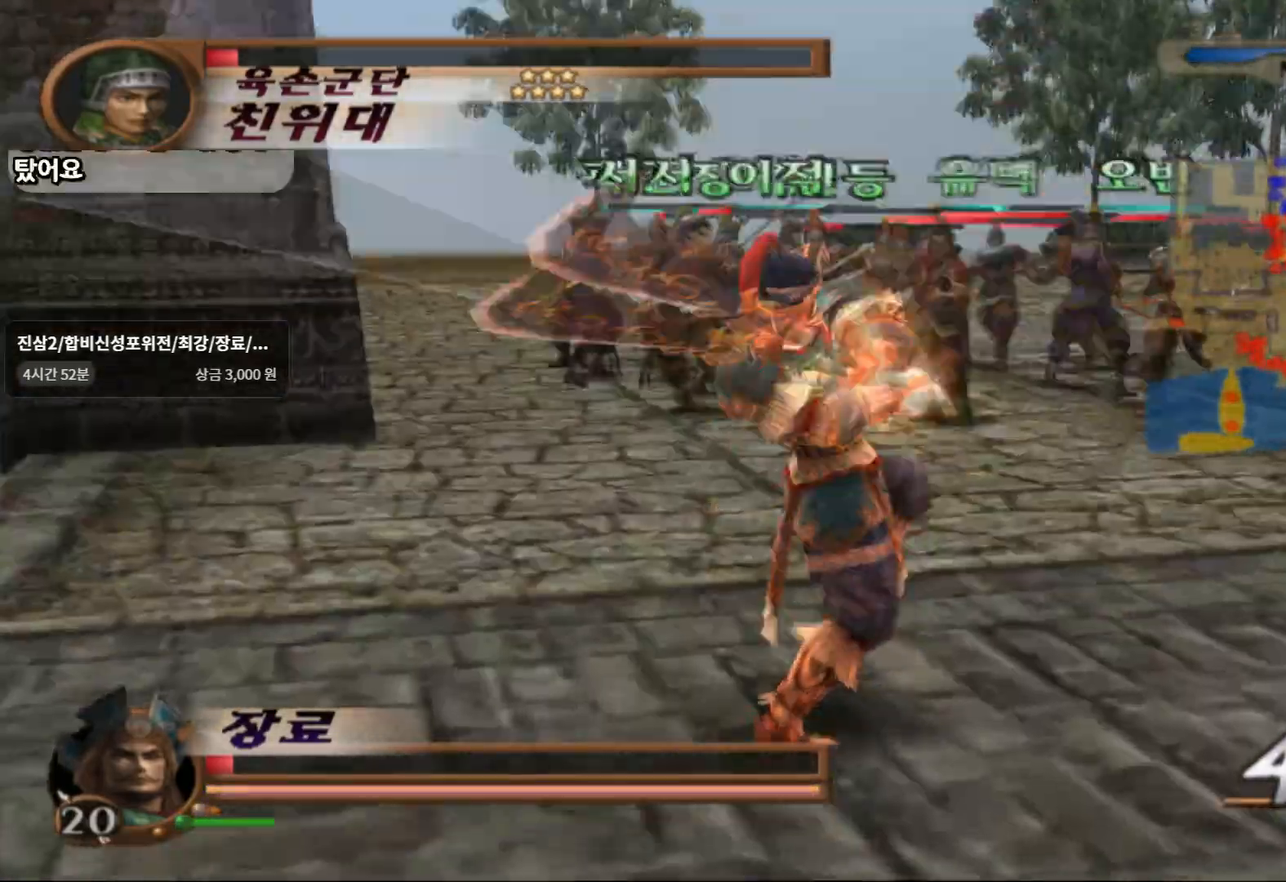
Gameplay with a controller (PlayStation layout); each line is a JSON object with the inputs held at the frame after it. "events" lists button and stick changes between this image and that frame as [ms after this image, input, new state], when the widget could be followed in between. Not read: L3 R3 START.
{"buttons": [], "left_stick": "up", "right_stick": "center", "events": [[83, "SQUARE", "up"], [267, "SQUARE", "down"], [433, "SQUARE", "up"]]}
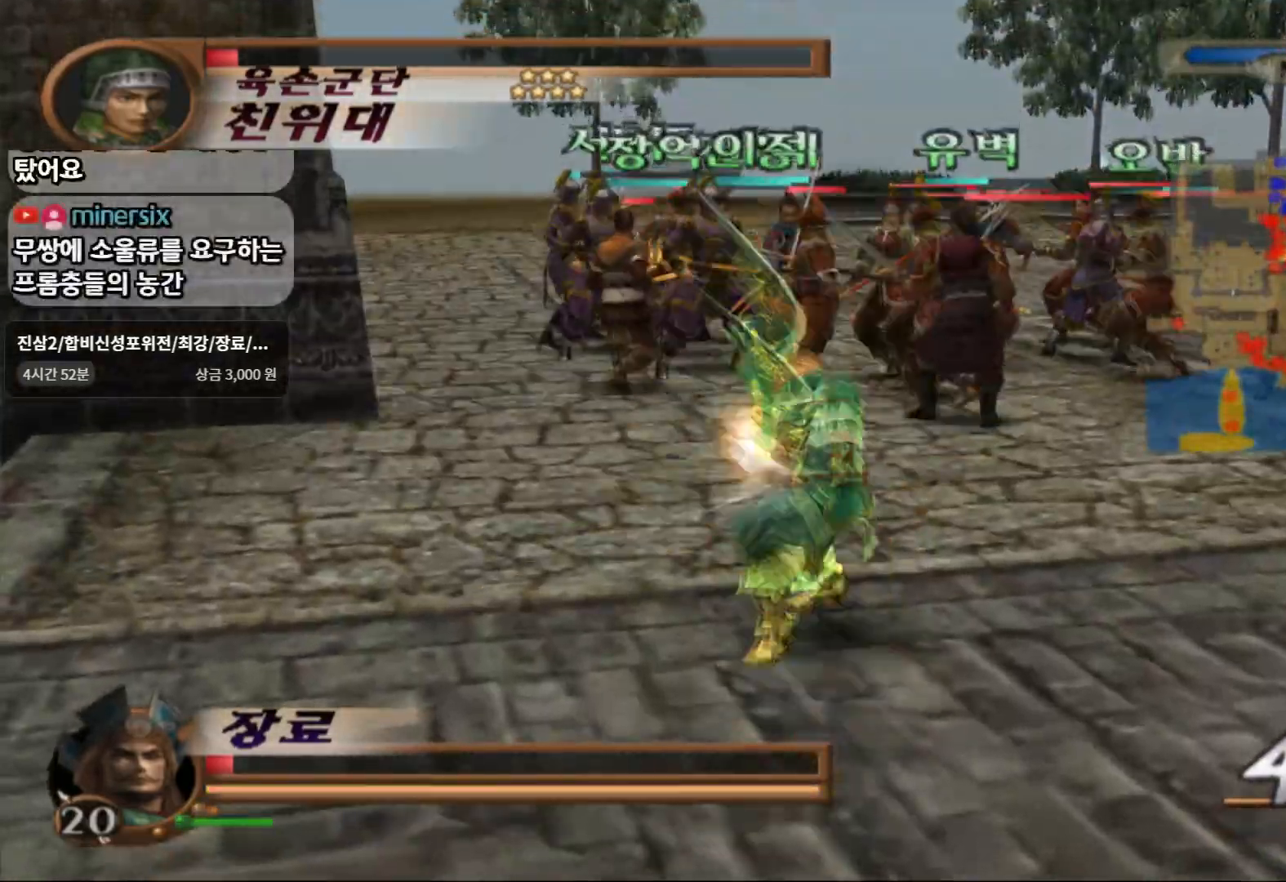
{"buttons": [], "left_stick": "up", "right_stick": "center", "events": [[200, "SQUARE", "down"], [367, "SQUARE", "up"]]}
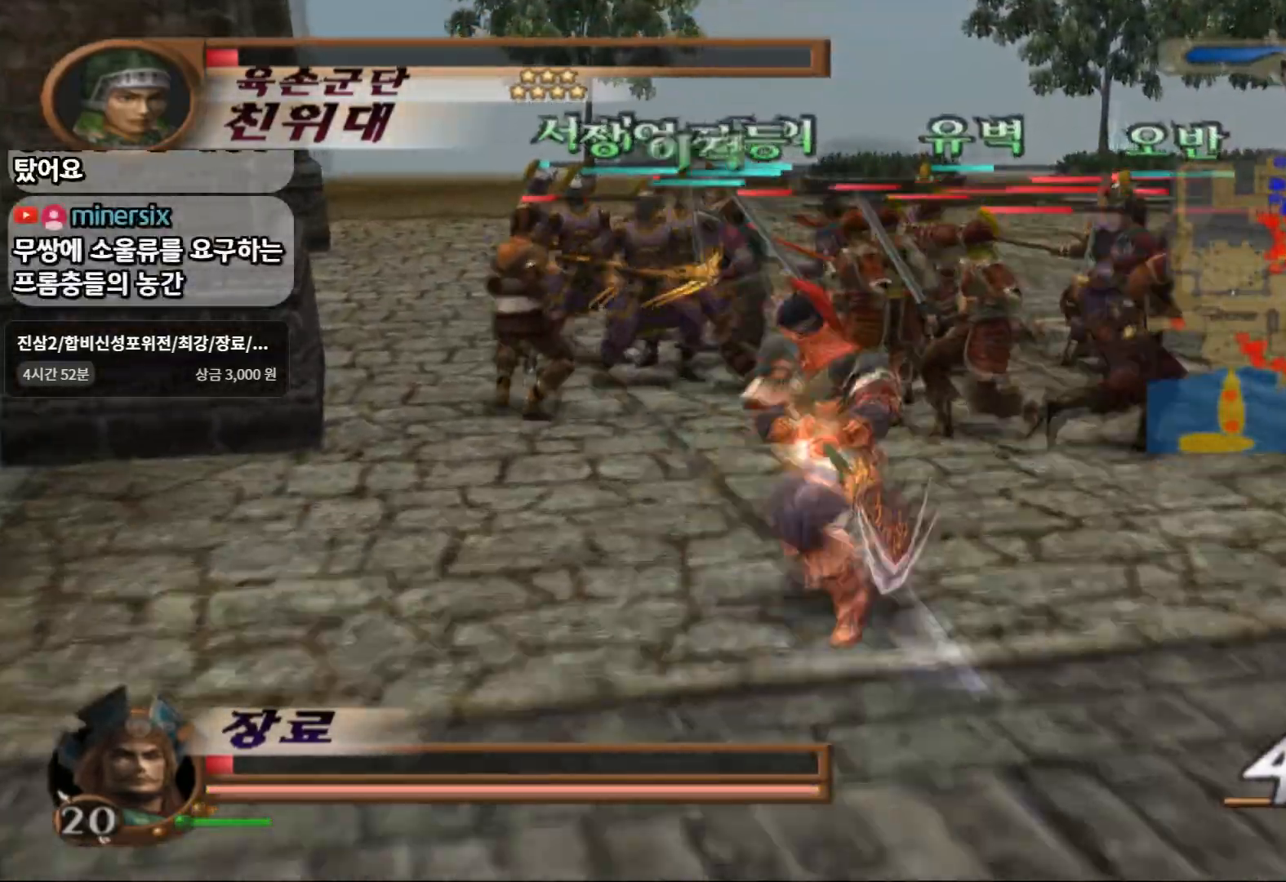
{"buttons": [], "left_stick": "up", "right_stick": "center", "events": [[250, "SQUARE", "down"], [400, "SQUARE", "up"]]}
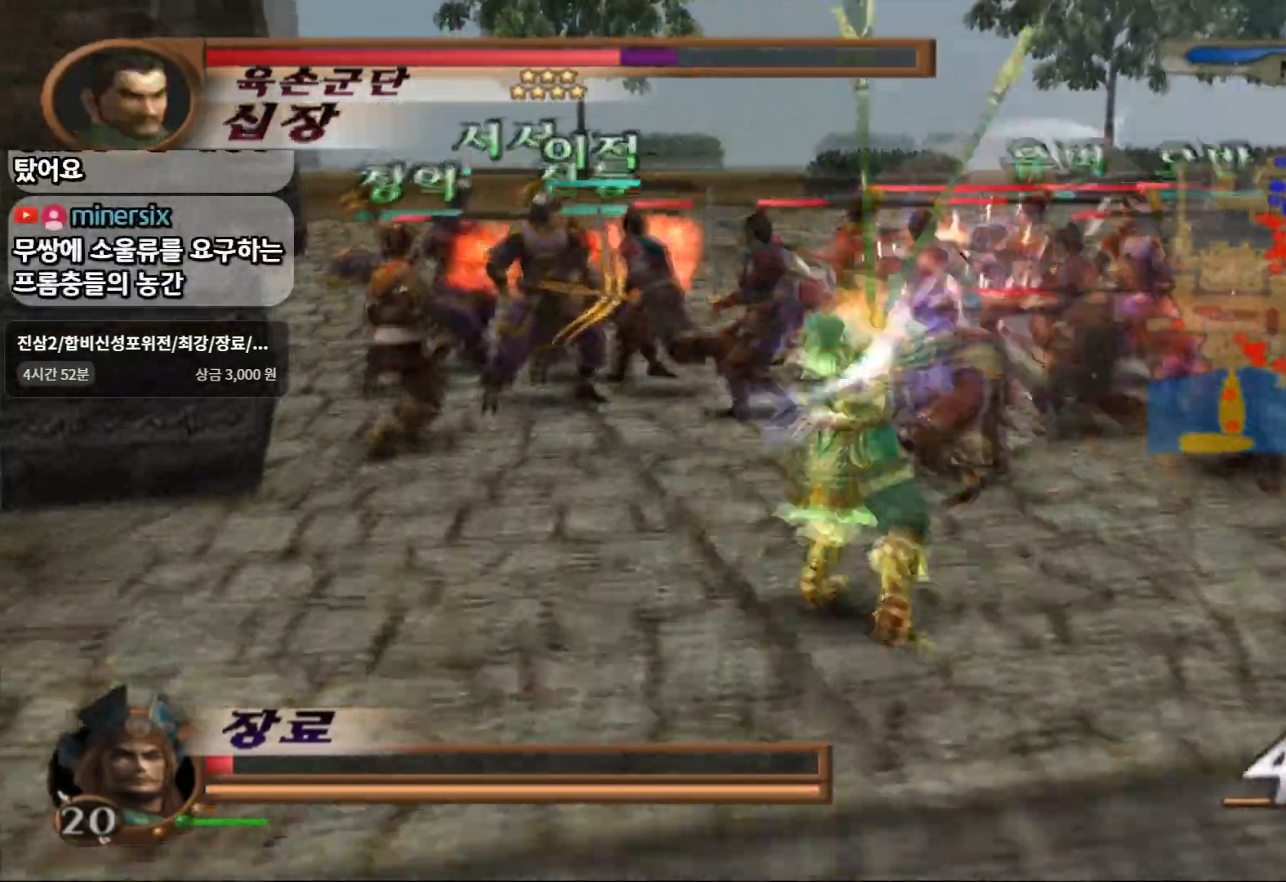
{"buttons": ["CIRCLE"], "left_stick": "up", "right_stick": "center", "events": [[283, "CIRCLE", "down"], [367, "SQUARE", "down"], [417, "SQUARE", "up"]]}
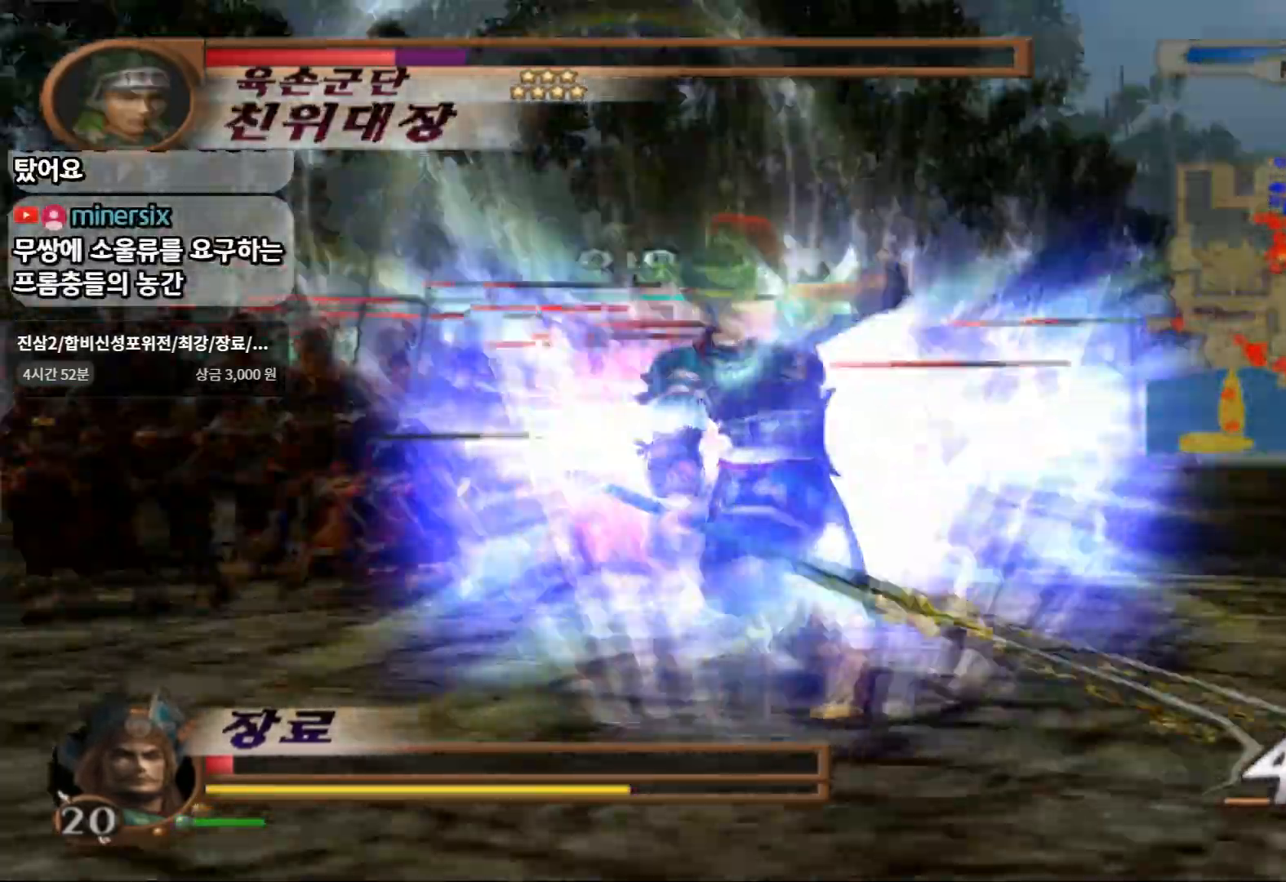
{"buttons": ["CIRCLE"], "left_stick": "center", "right_stick": "center", "events": [[217, "left_stick", "center"]]}
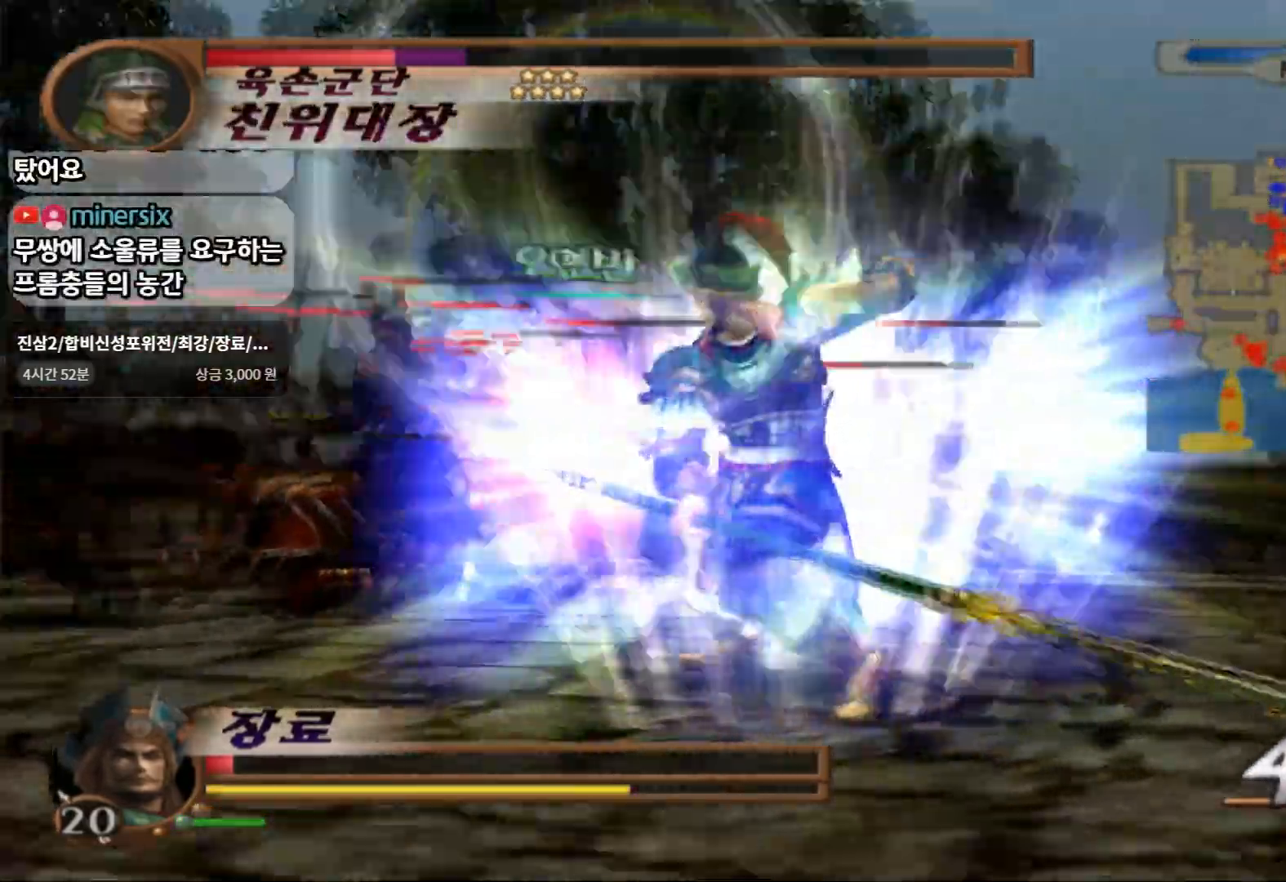
{"buttons": ["CIRCLE"], "left_stick": "center", "right_stick": "center", "events": []}
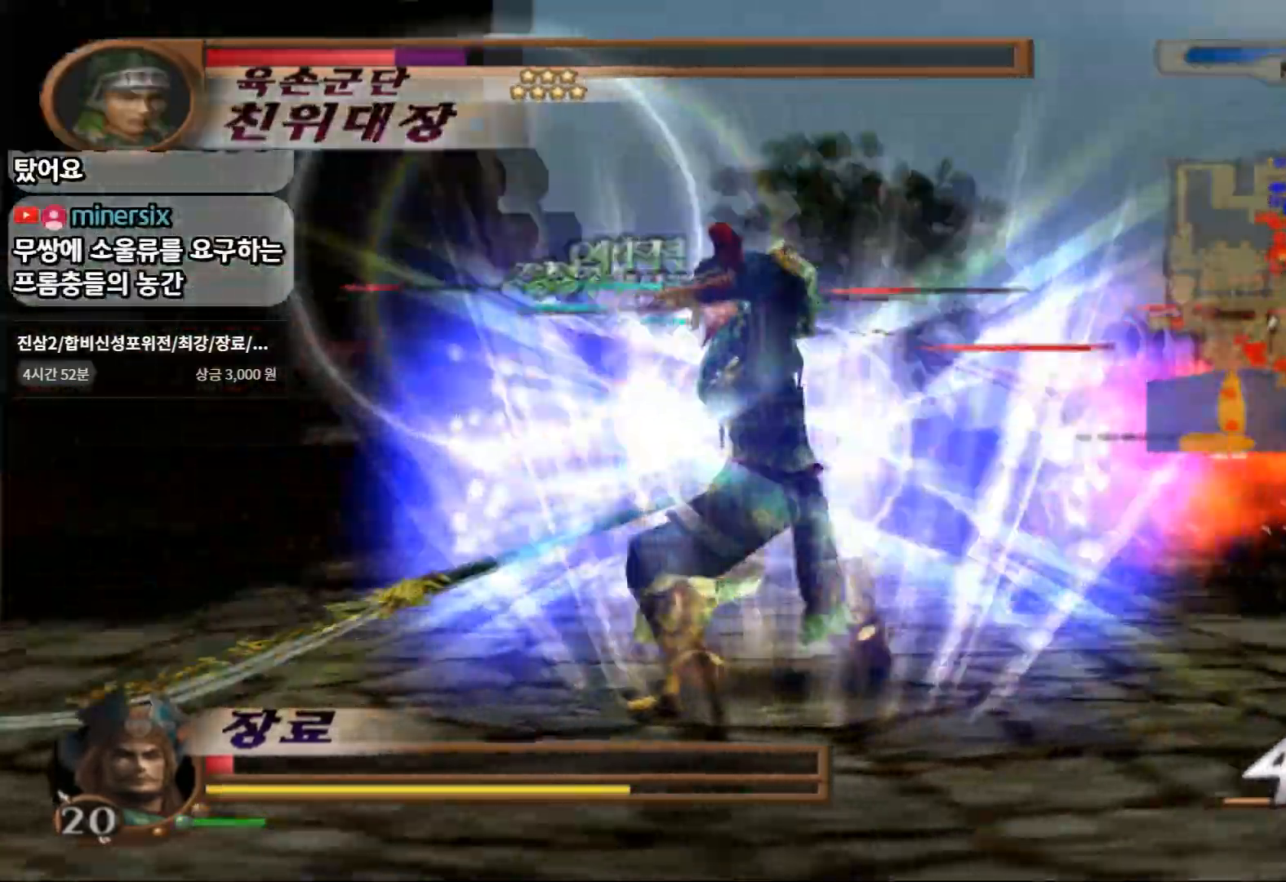
{"buttons": ["CIRCLE"], "left_stick": "up-right", "right_stick": "center", "events": [[117, "left_stick", "up"], [317, "left_stick", "up-right"]]}
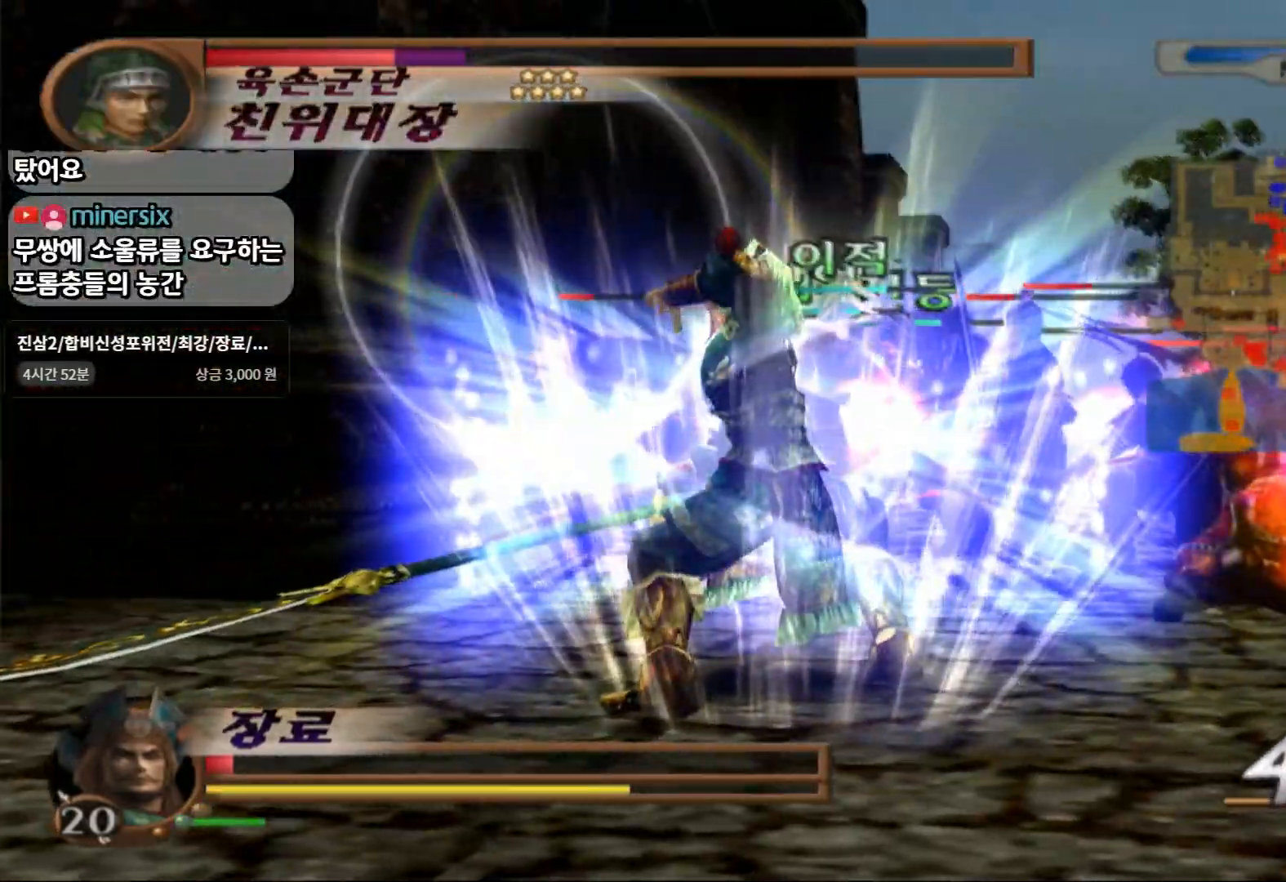
{"buttons": ["CIRCLE"], "left_stick": "up-right", "right_stick": "center", "events": []}
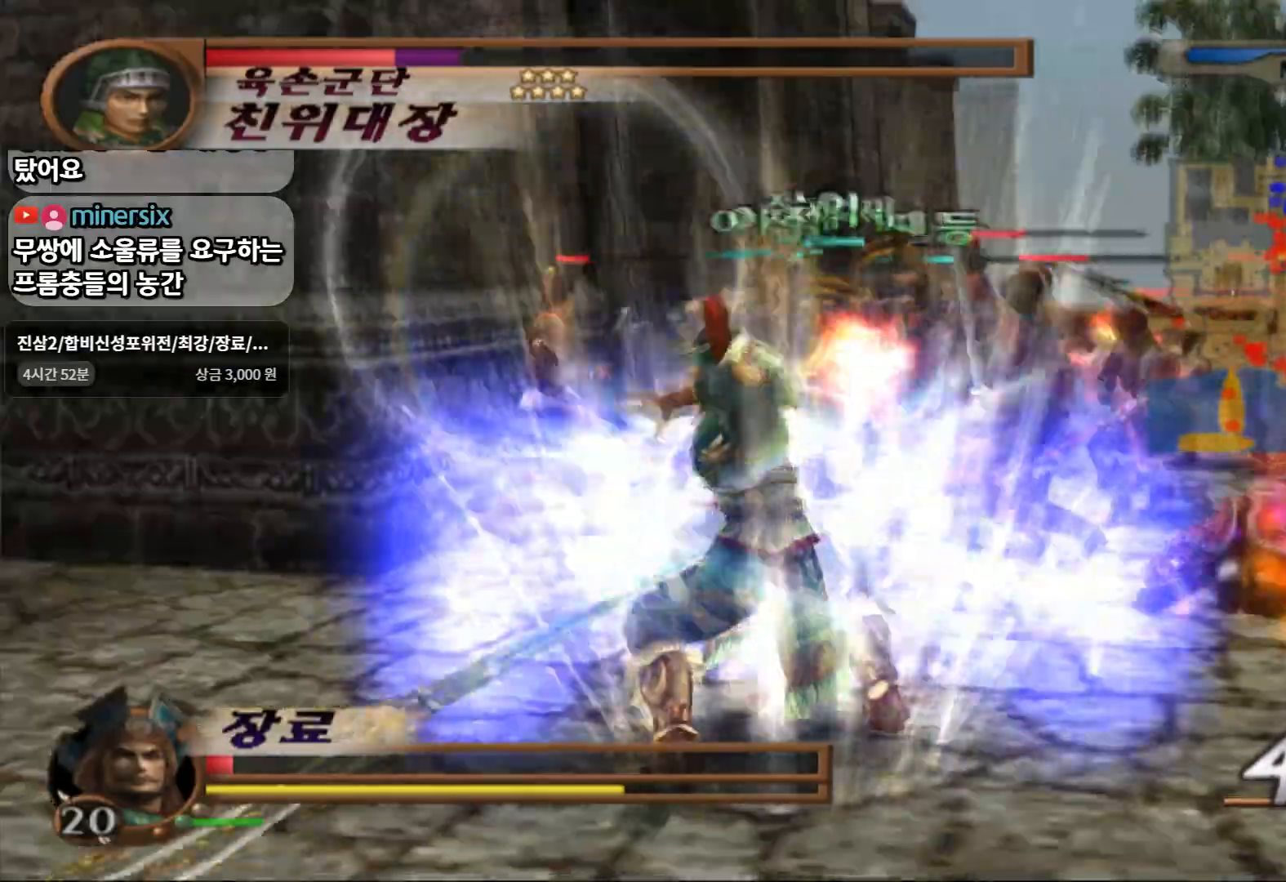
{"buttons": ["CIRCLE"], "left_stick": "up-right", "right_stick": "center", "events": []}
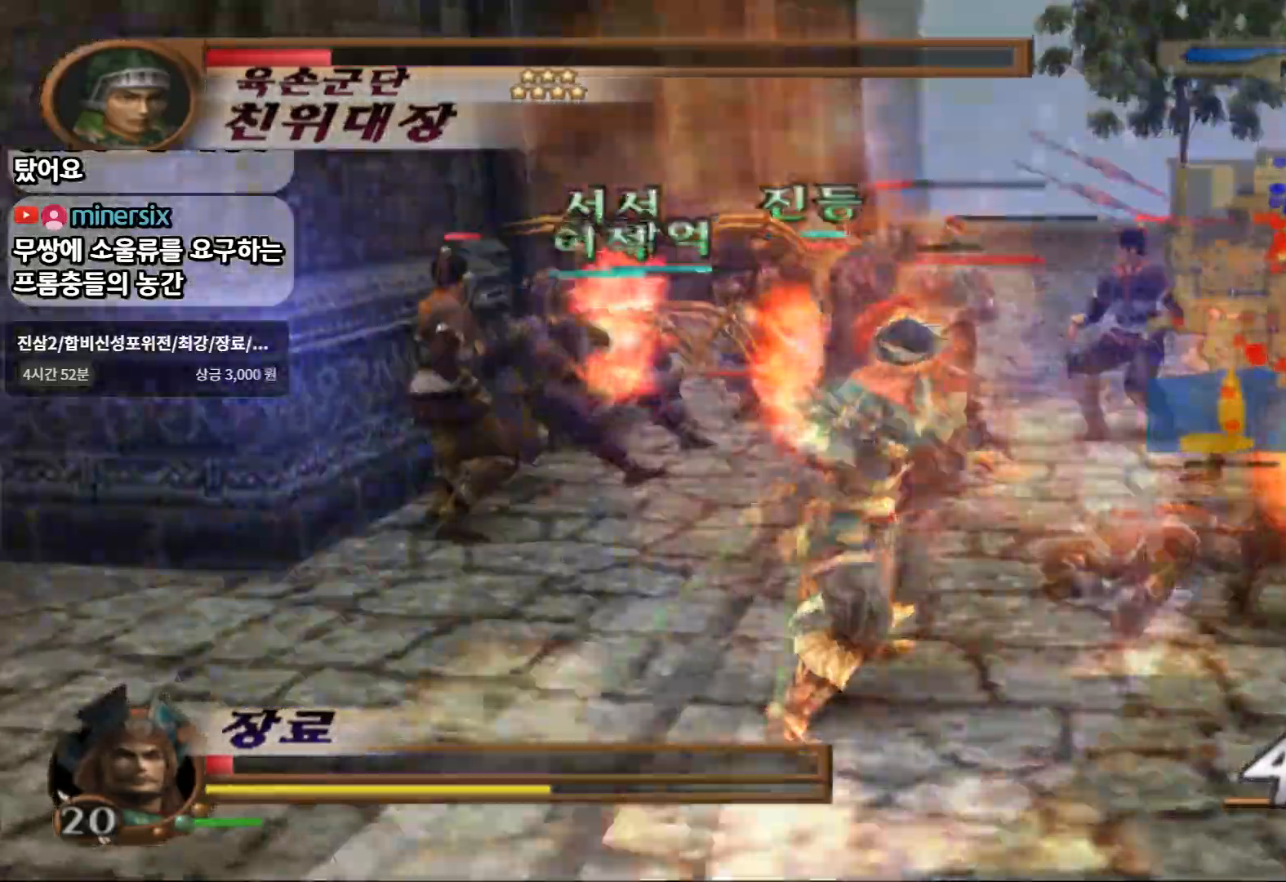
{"buttons": ["CIRCLE"], "left_stick": "up-right", "right_stick": "center", "events": []}
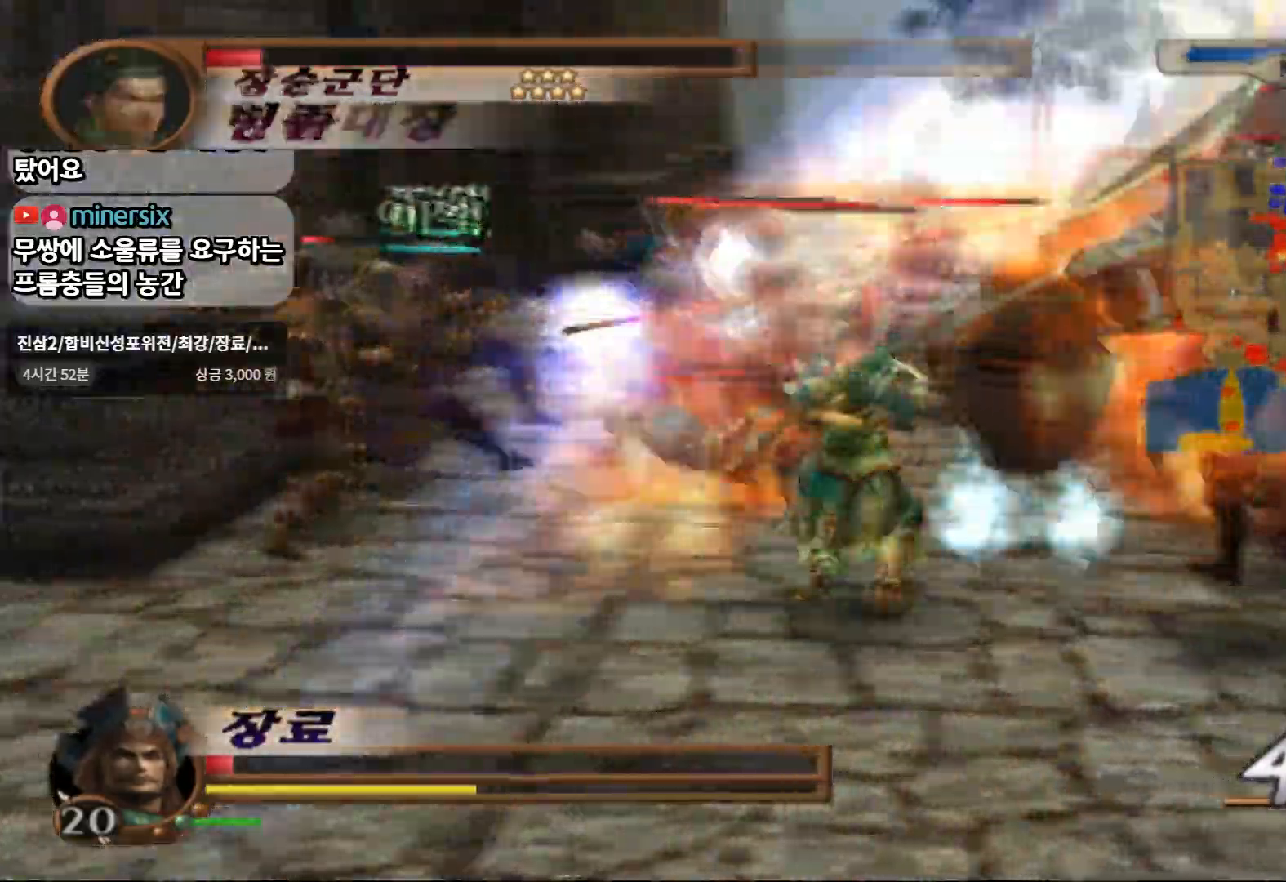
{"buttons": ["CIRCLE"], "left_stick": "up-right", "right_stick": "center", "events": []}
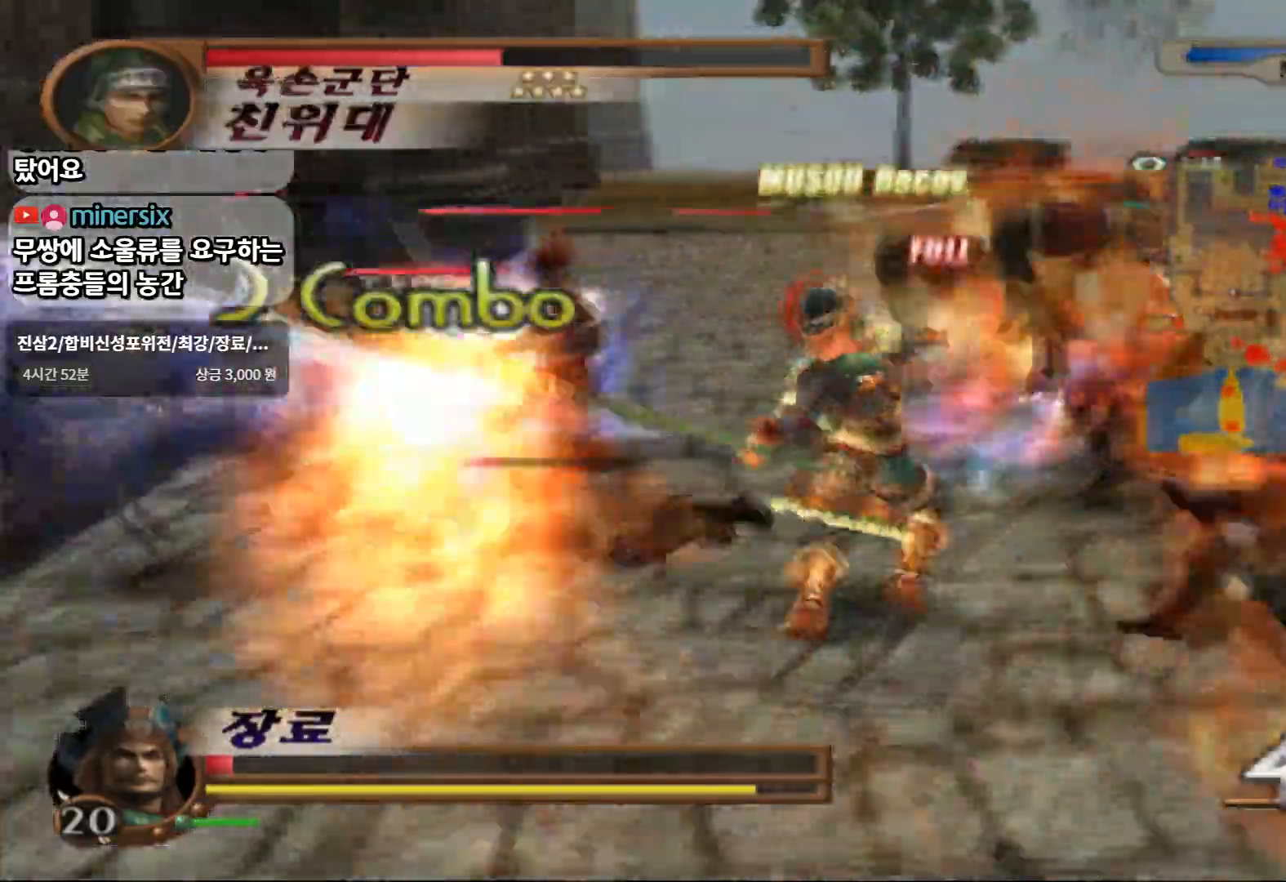
{"buttons": ["CIRCLE"], "left_stick": "up-left", "right_stick": "center", "events": [[117, "left_stick", "up"], [333, "left_stick", "up-left"]]}
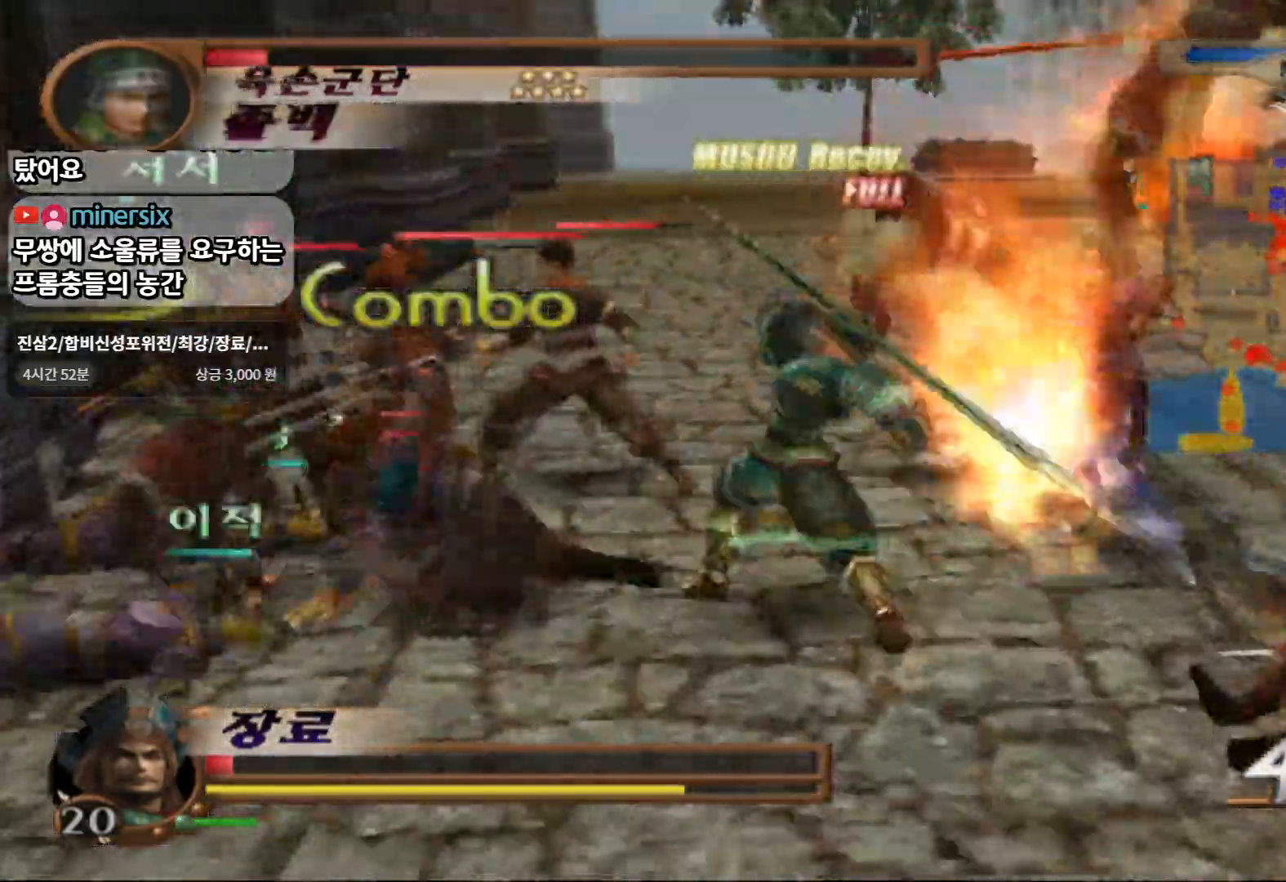
{"buttons": ["CIRCLE"], "left_stick": "up-left", "right_stick": "center", "events": []}
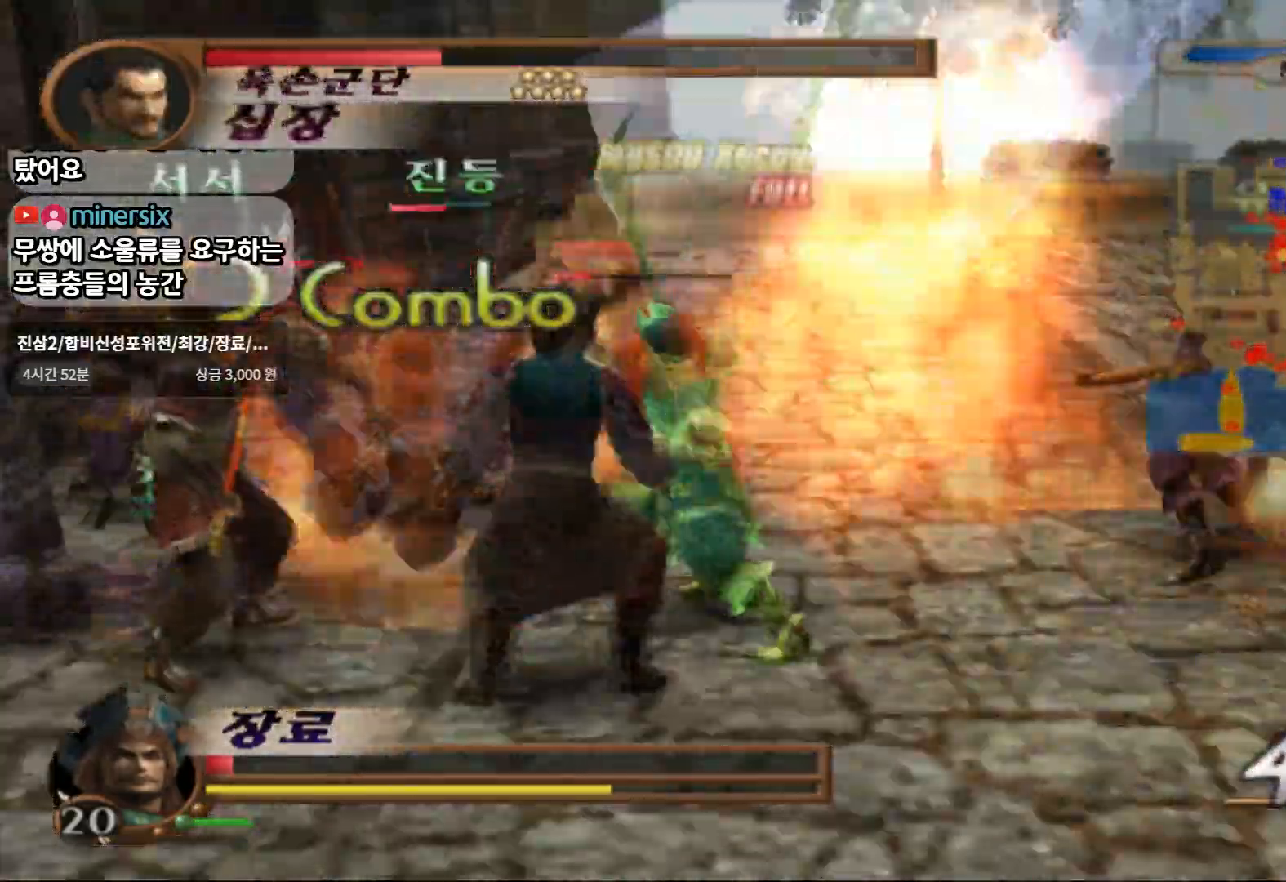
{"buttons": ["CIRCLE"], "left_stick": "up-left", "right_stick": "center", "events": []}
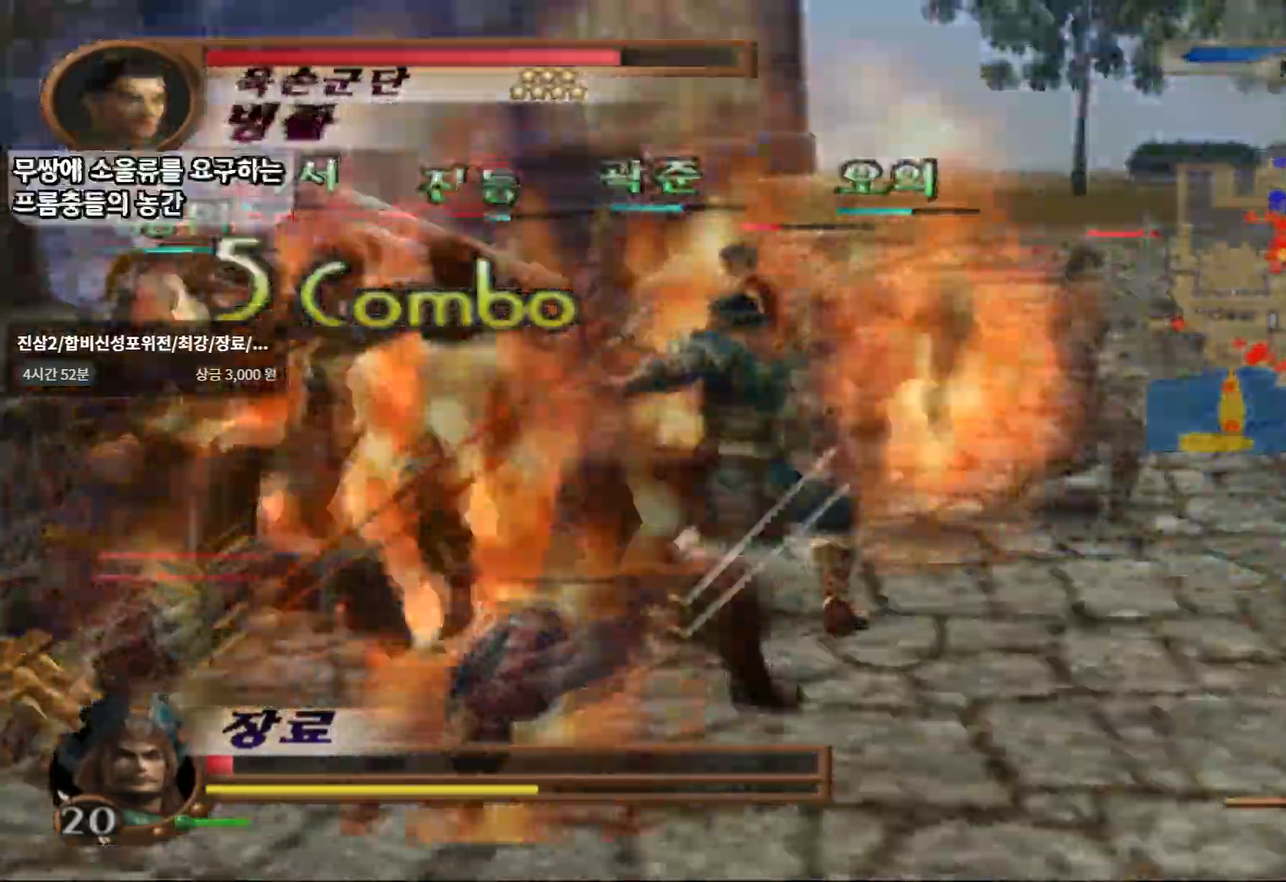
{"buttons": ["CIRCLE"], "left_stick": "down-left", "right_stick": "center", "events": [[133, "left_stick", "left"], [267, "left_stick", "down-left"]]}
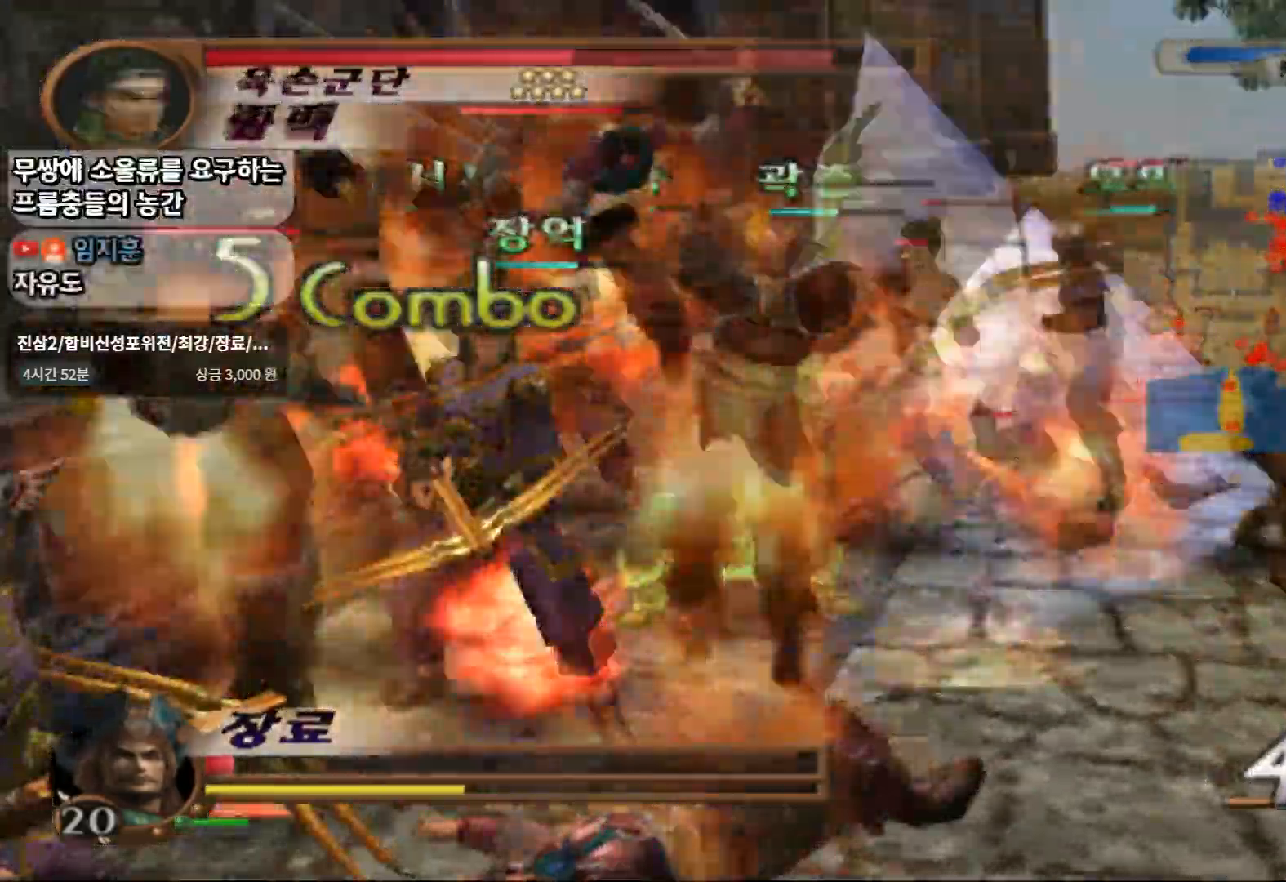
{"buttons": ["CIRCLE"], "left_stick": "up-right", "right_stick": "center", "events": [[50, "left_stick", "left"], [233, "left_stick", "up"], [400, "left_stick", "up-right"]]}
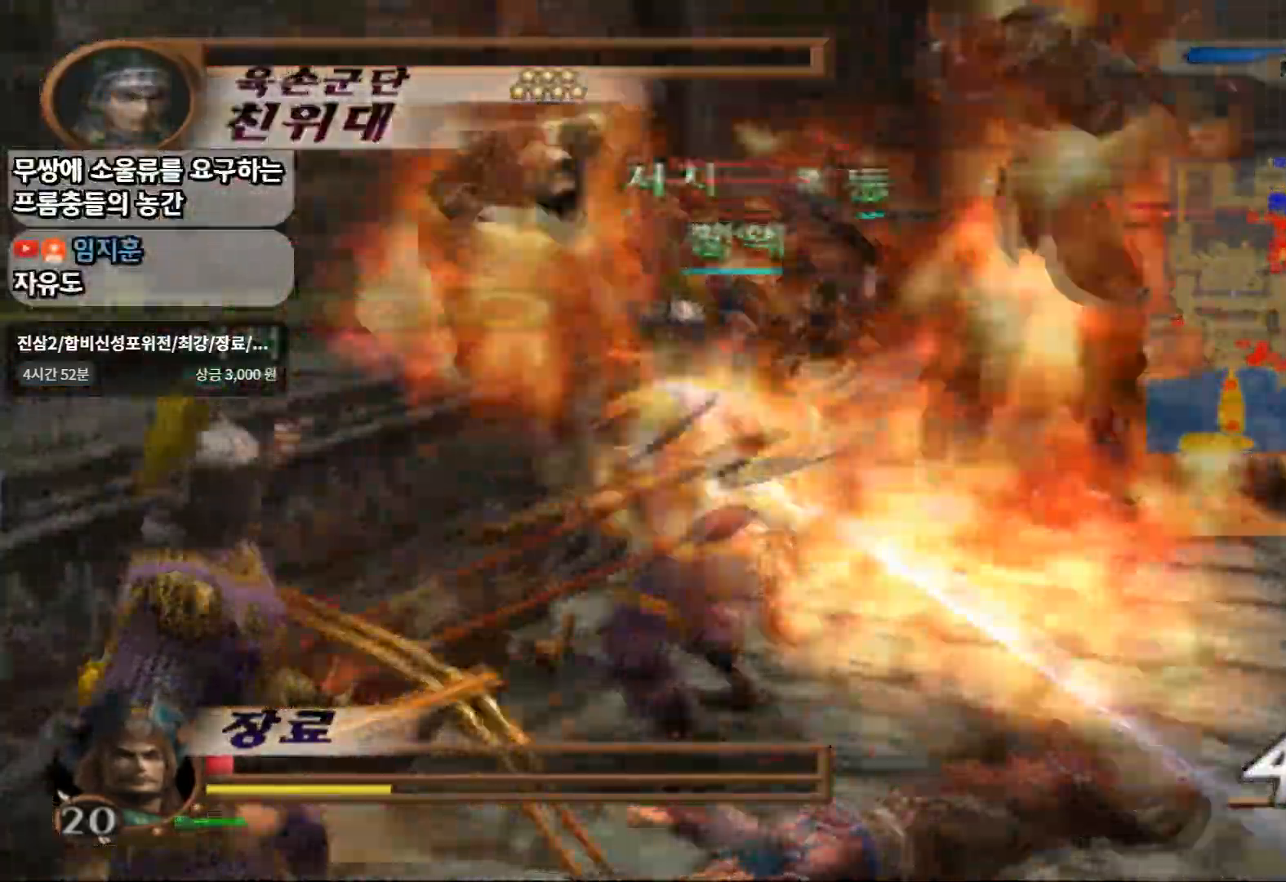
{"buttons": ["CIRCLE"], "left_stick": "up-right", "right_stick": "center", "events": []}
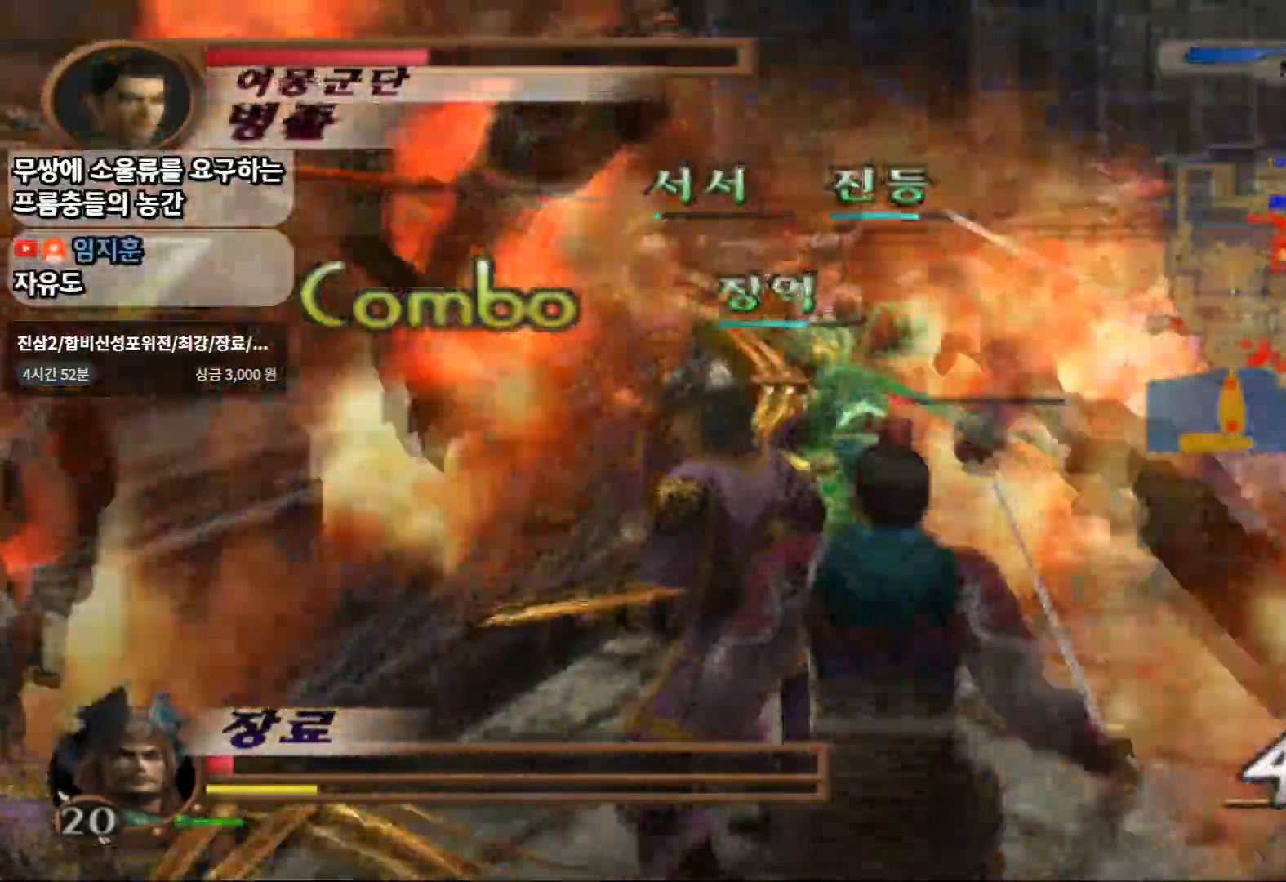
{"buttons": ["CIRCLE"], "left_stick": "right", "right_stick": "center", "events": [[83, "CROSS", "down"], [83, "left_stick", "right"], [133, "CROSS", "up"]]}
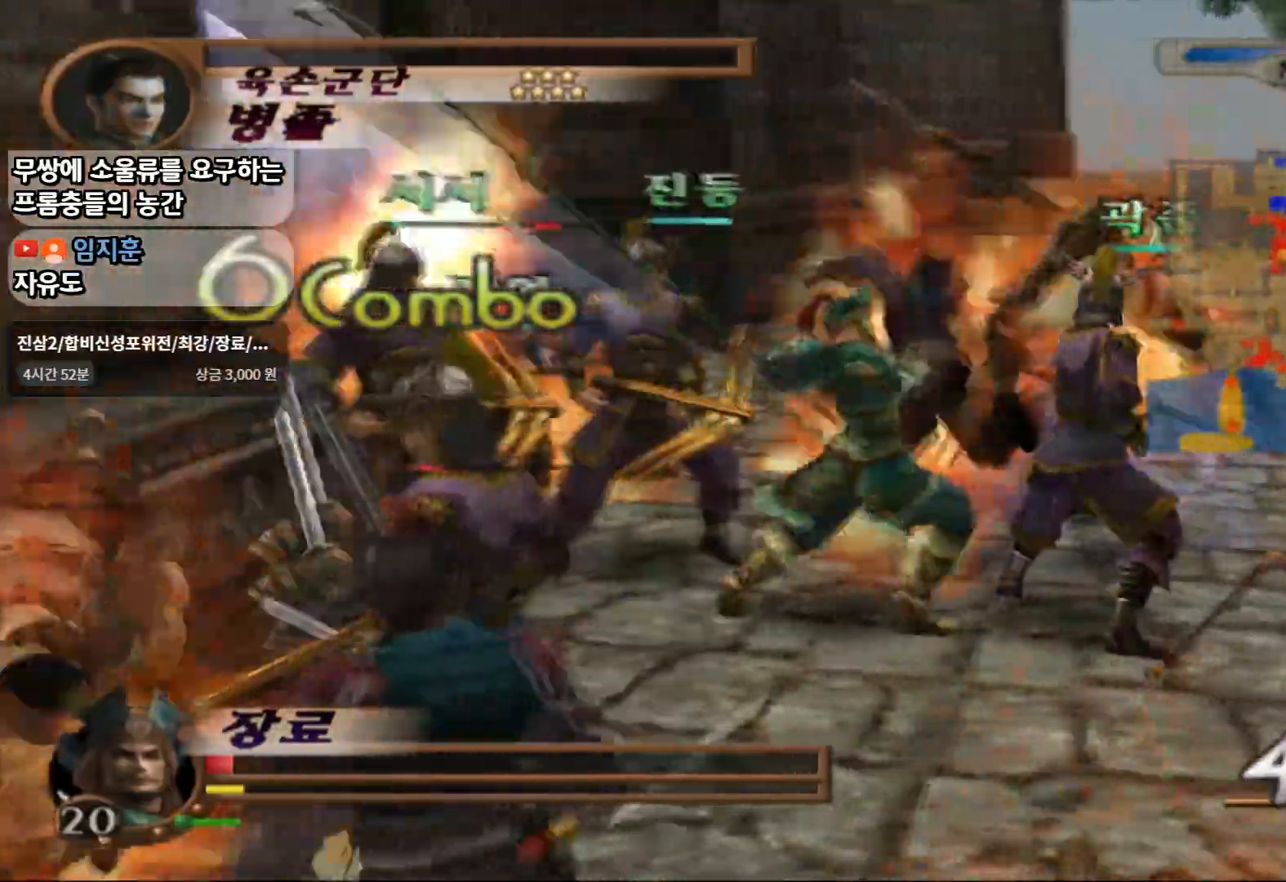
{"buttons": ["CIRCLE"], "left_stick": "right", "right_stick": "center", "events": [[317, "left_stick", "up-right"], [500, "left_stick", "right"]]}
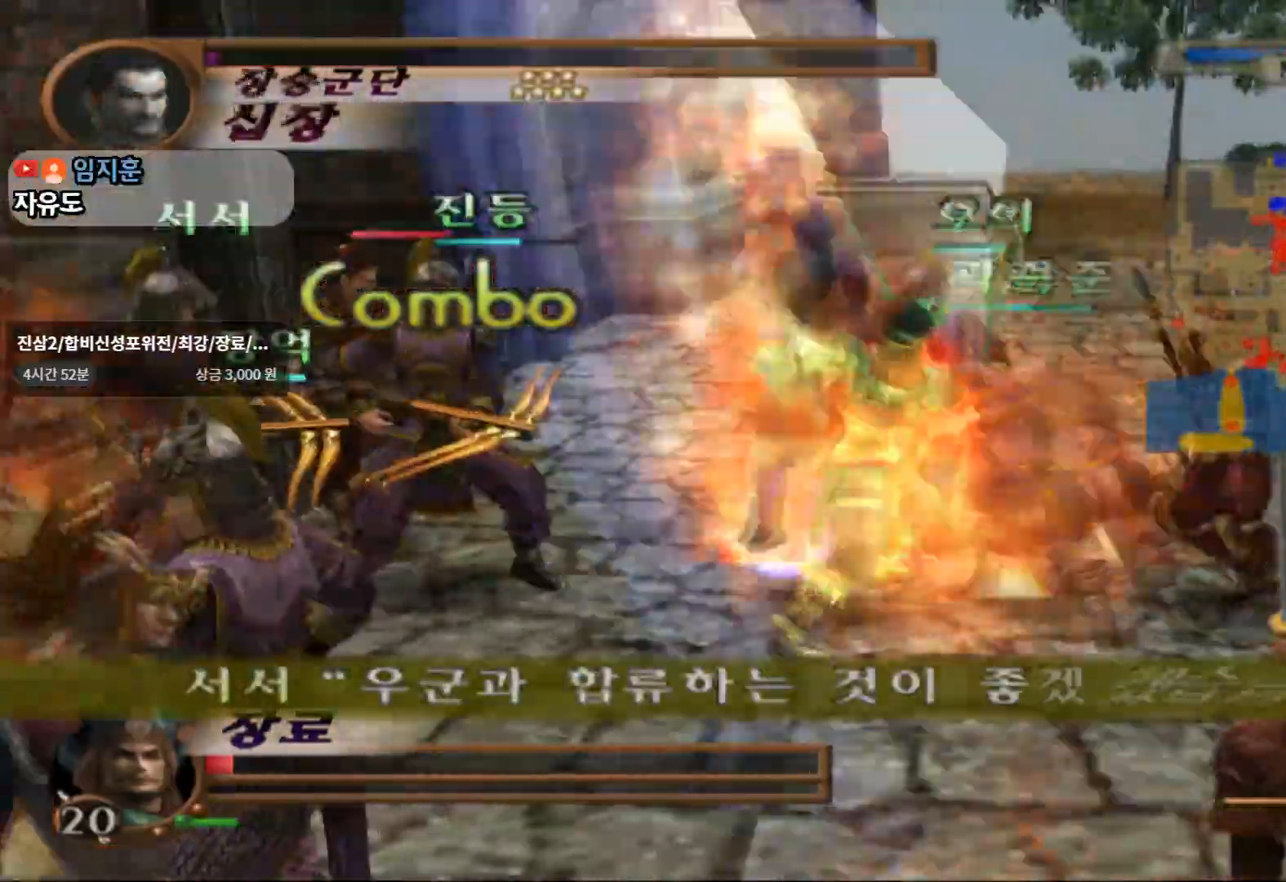
{"buttons": ["CIRCLE"], "left_stick": "right", "right_stick": "center", "events": []}
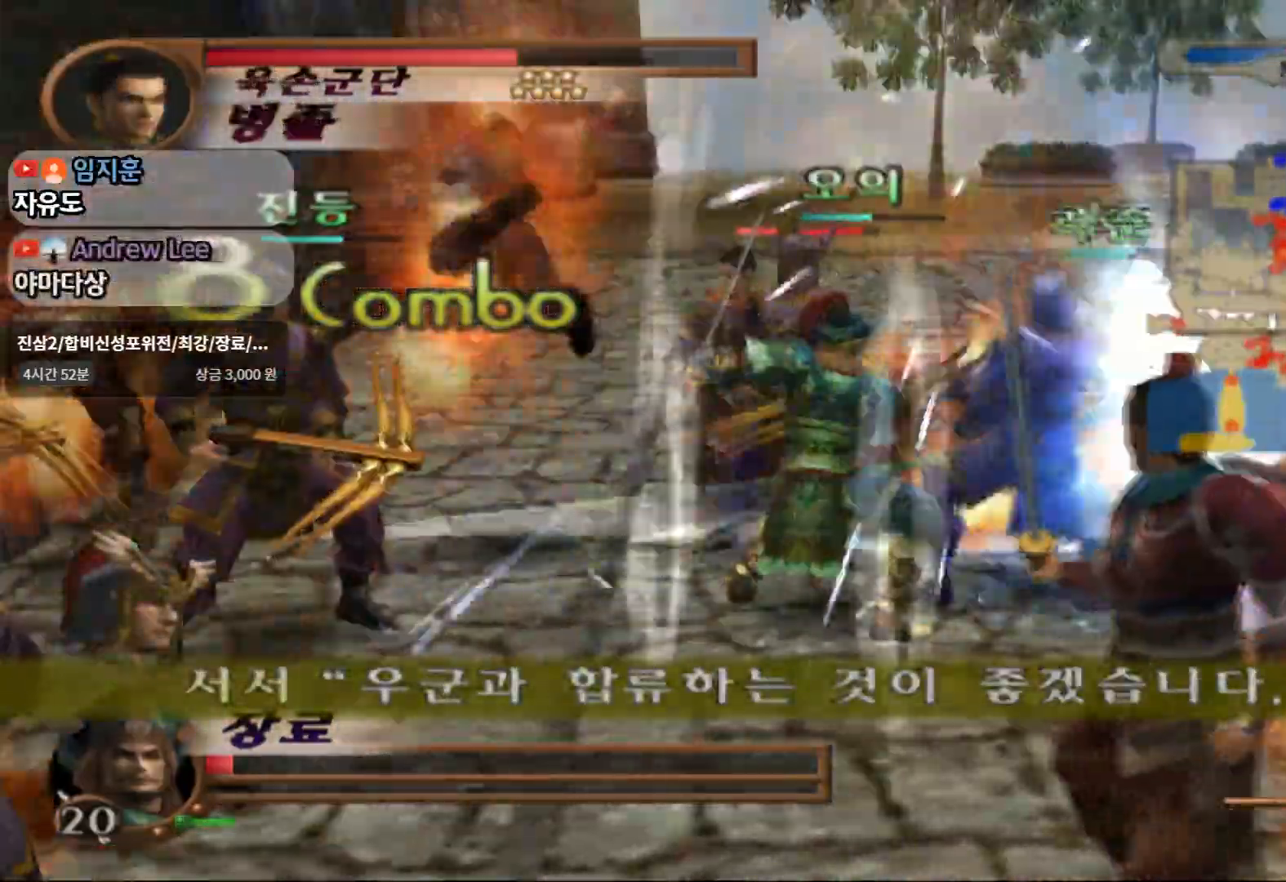
{"buttons": ["CIRCLE"], "left_stick": "right", "right_stick": "center", "events": []}
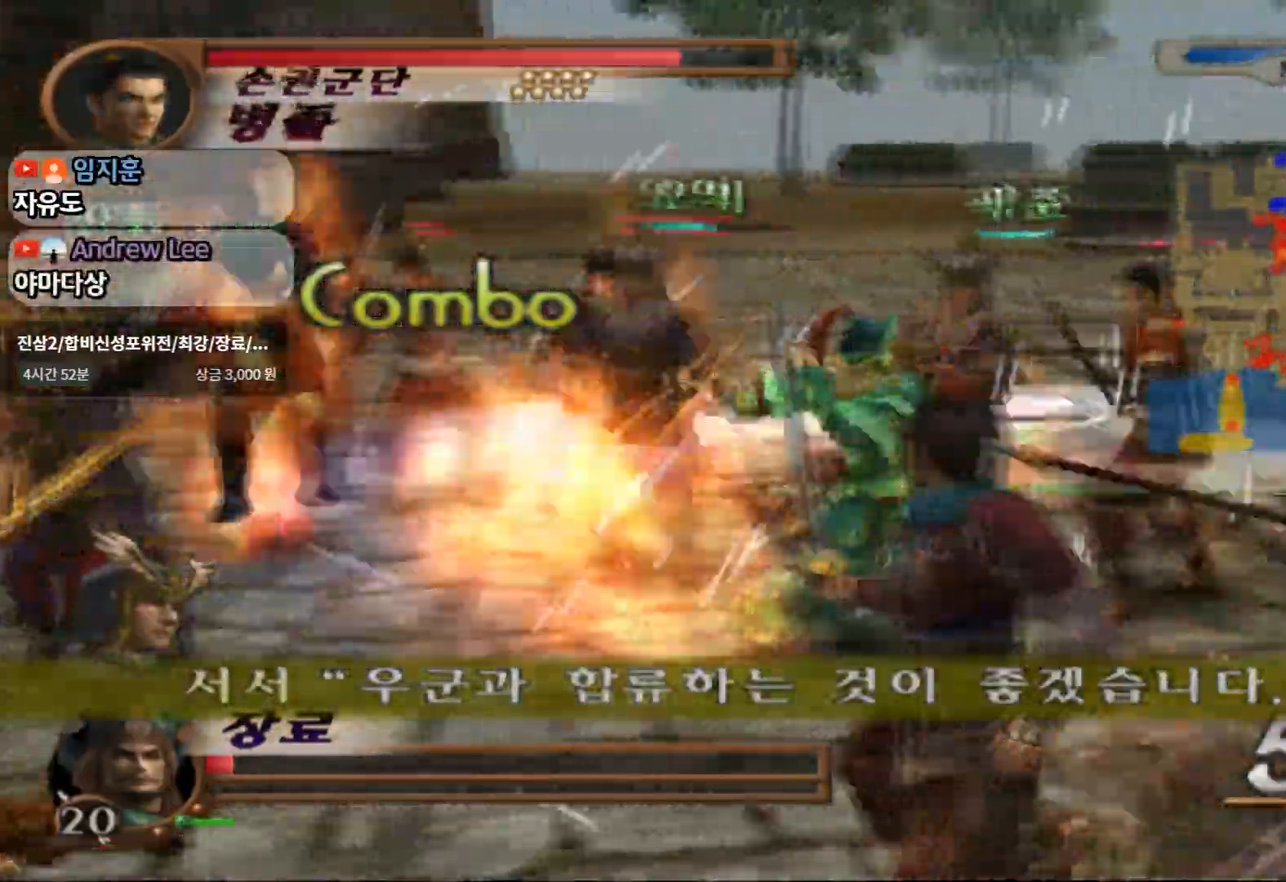
{"buttons": ["CIRCLE"], "left_stick": "down-right", "right_stick": "center", "events": [[217, "left_stick", "down-right"]]}
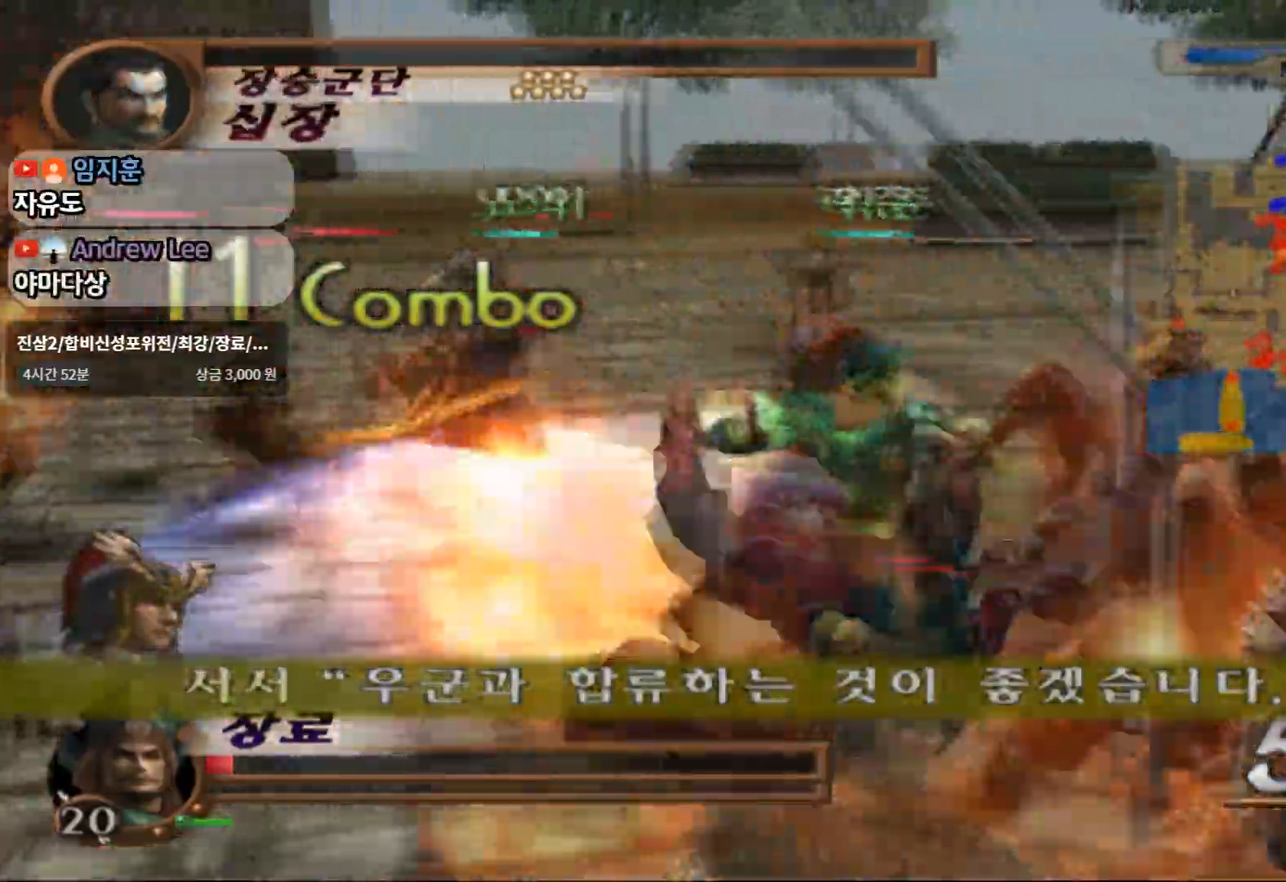
{"buttons": ["CIRCLE"], "left_stick": "down-right", "right_stick": "center", "events": []}
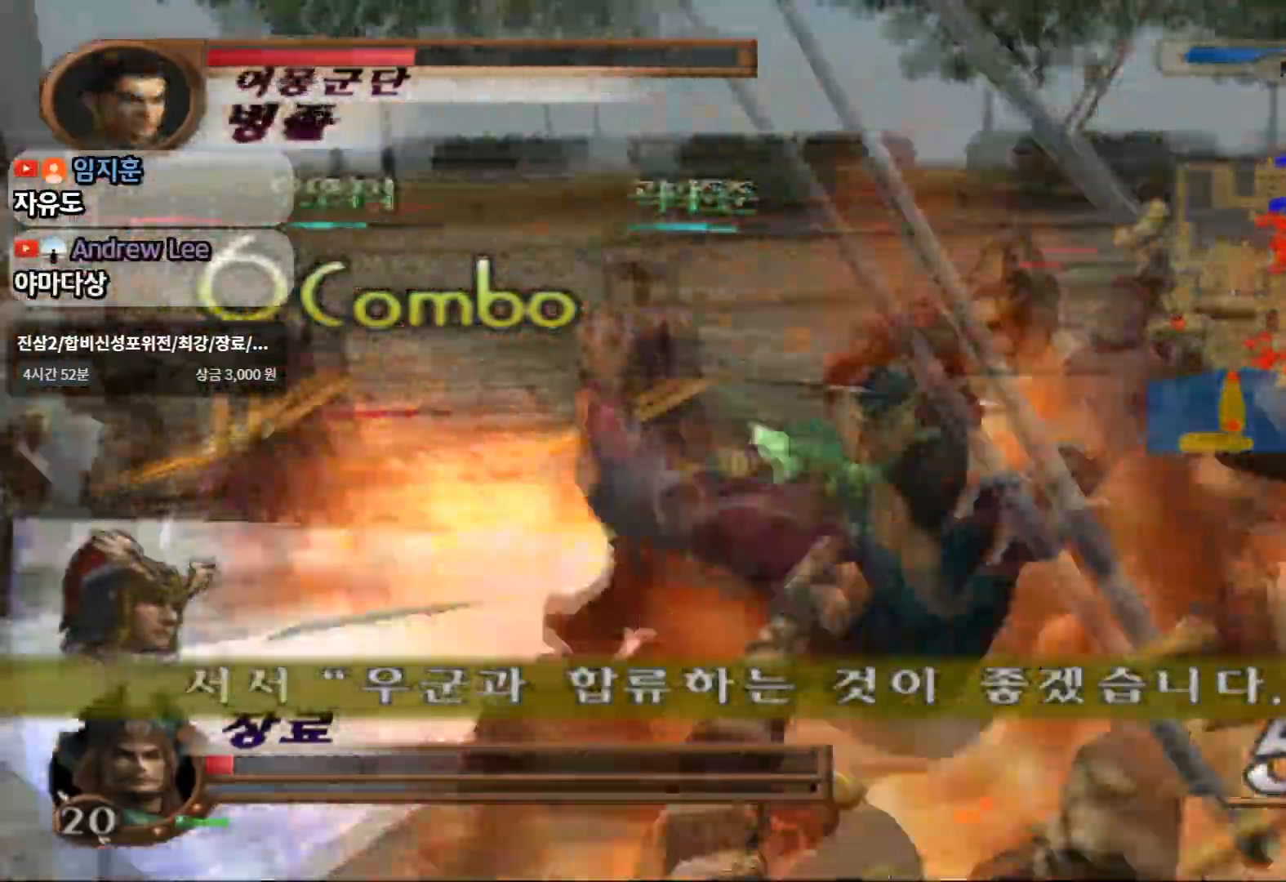
{"buttons": [], "left_stick": "down-right", "right_stick": "center", "events": [[417, "CIRCLE", "up"]]}
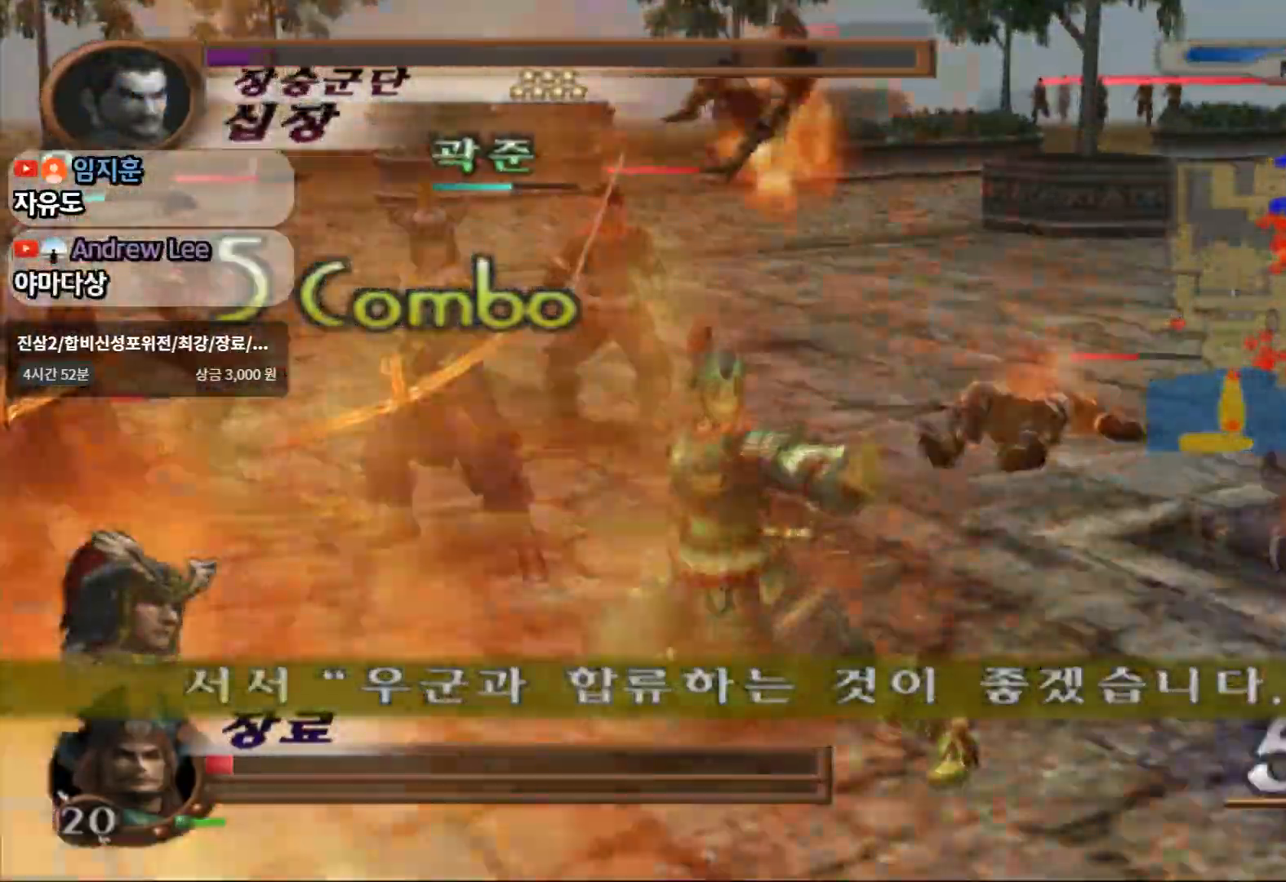
{"buttons": [], "left_stick": "down-right", "right_stick": "center", "events": [[50, "SQUARE", "down"], [283, "SQUARE", "up"]]}
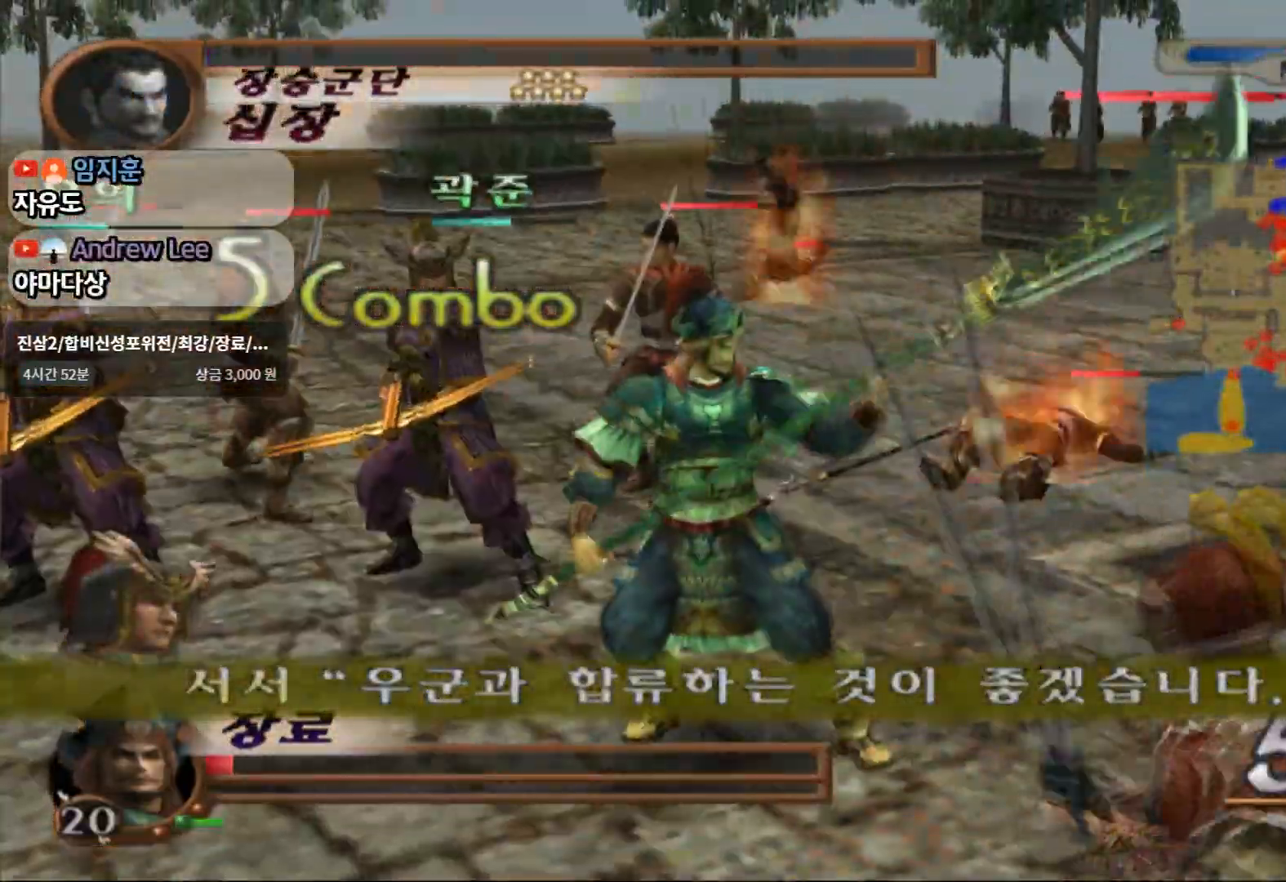
{"buttons": [], "left_stick": "right", "right_stick": "center", "events": [[133, "CROSS", "down"], [300, "left_stick", "right"], [350, "CROSS", "up"]]}
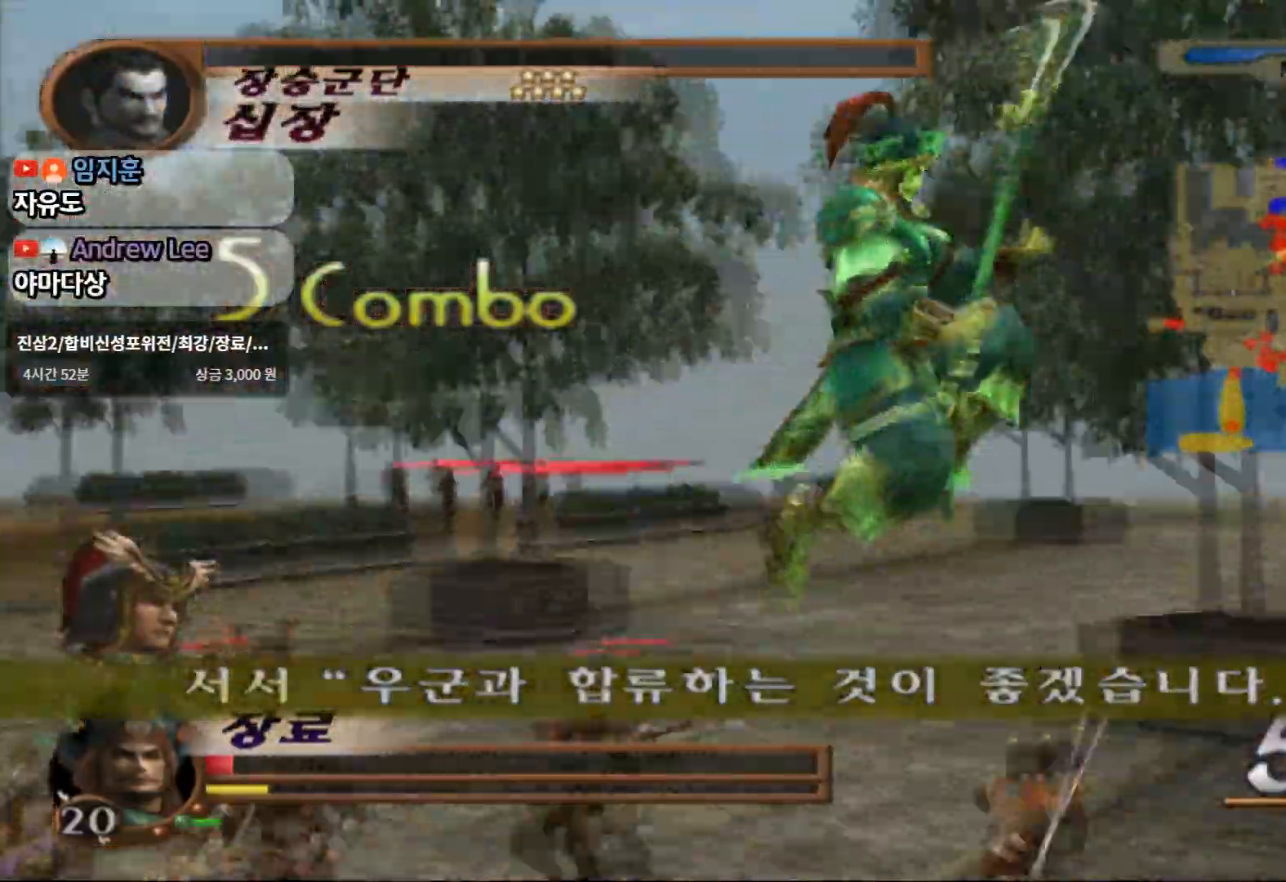
{"buttons": [], "left_stick": "right", "right_stick": "center", "events": [[283, "SQUARE", "down"], [467, "SQUARE", "up"]]}
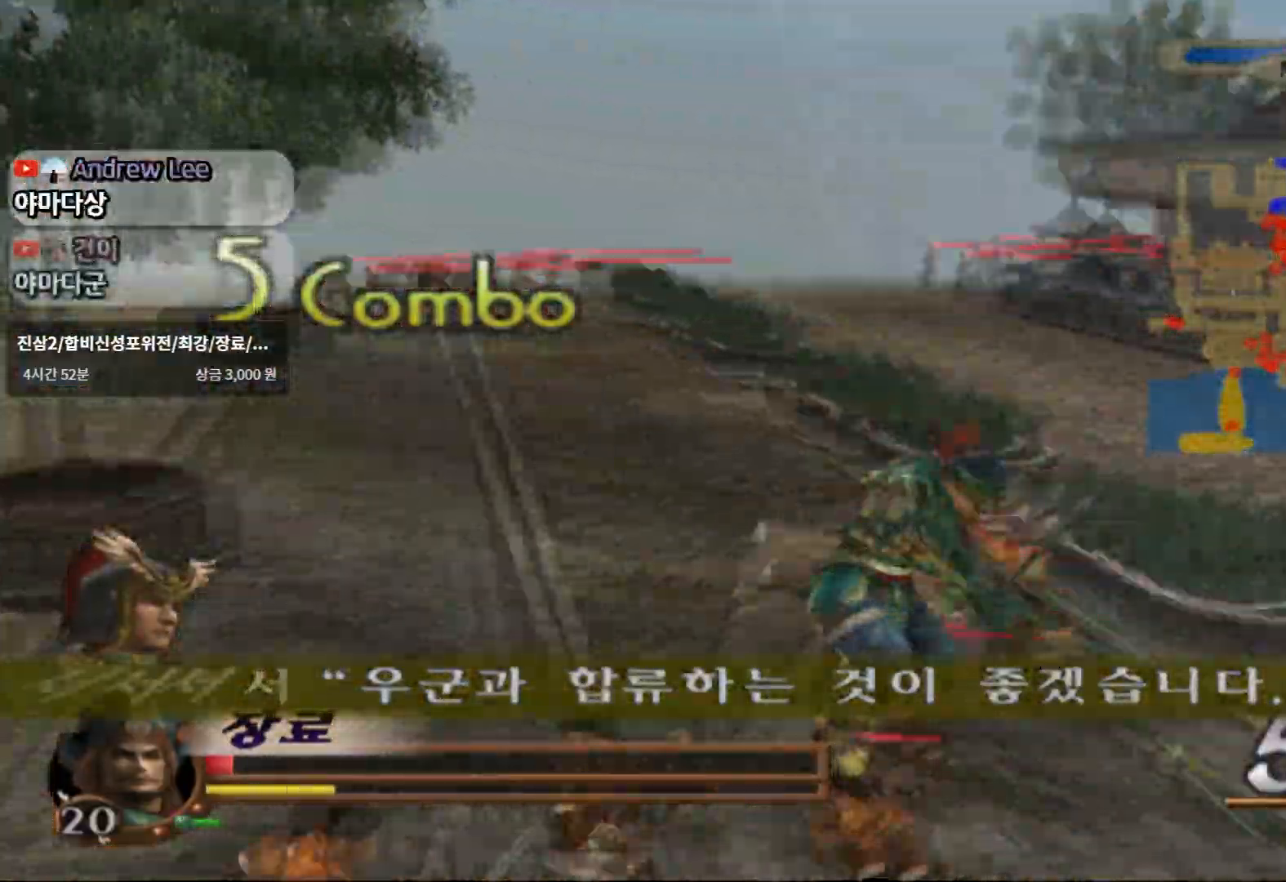
{"buttons": ["CROSS"], "left_stick": "up-right", "right_stick": "center", "events": [[117, "R2", "down"], [167, "left_stick", "up-right"], [250, "R2", "up"], [450, "CROSS", "down"]]}
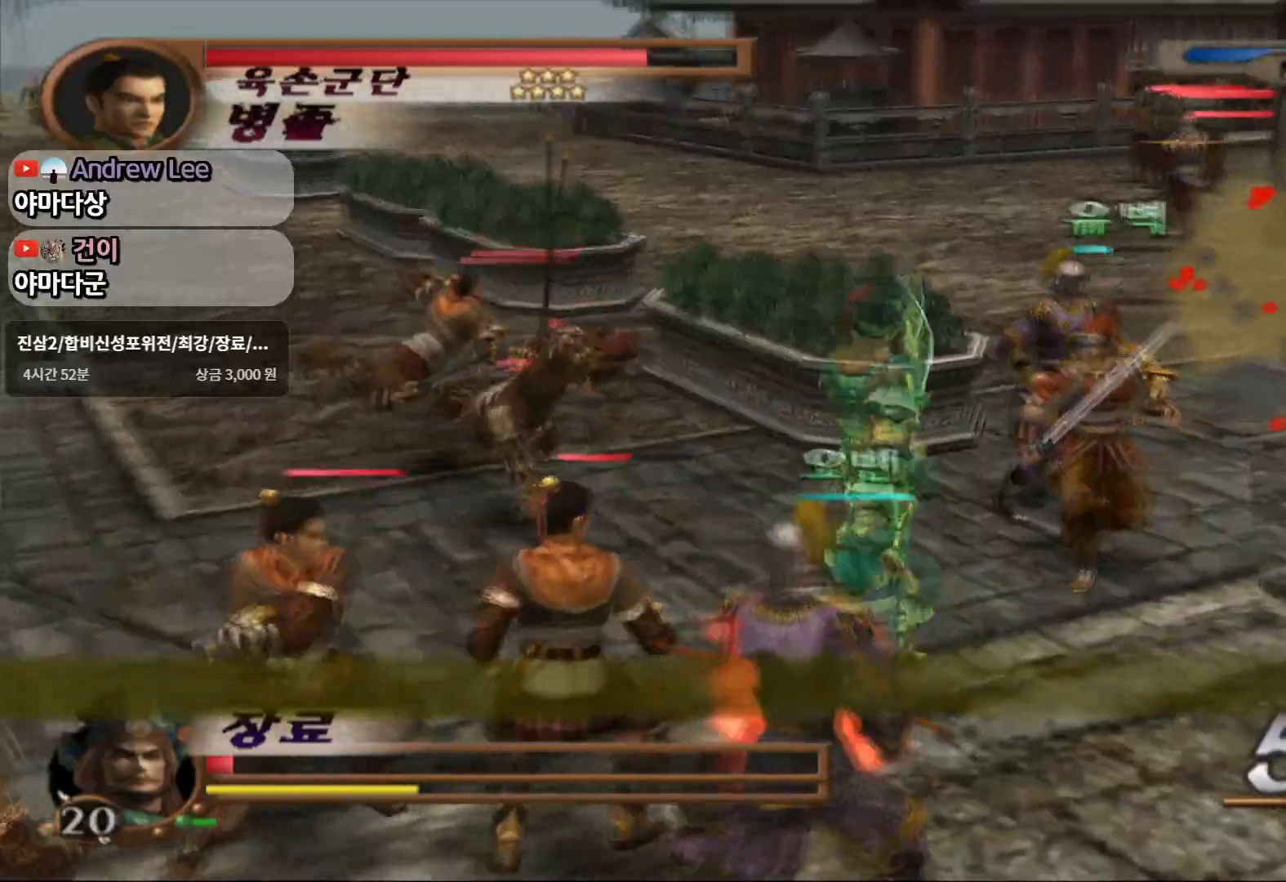
{"buttons": ["SQUARE"], "left_stick": "up-right", "right_stick": "center", "events": [[333, "CROSS", "up"], [467, "SQUARE", "down"]]}